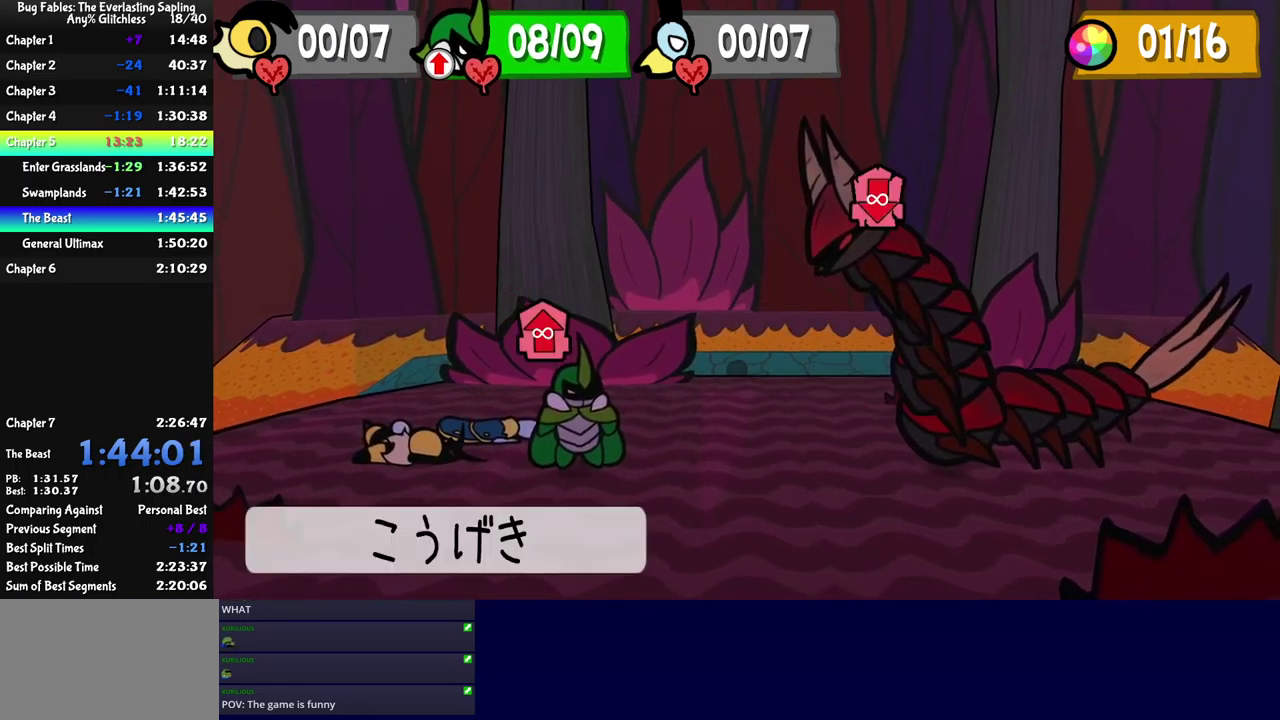
Gameplay with a controller (Xbox layout); each line is a JSON object with the inputs held at the frame after it. "events" lists button and stick changes between this image and that frame as [ms after this image, input, new state], when the widget could be followed in between. Not read: L1 L2 L3 R1 R2 R3 keyboard_mouse.
{"buttons": ["DPAD_DOWN", "DPAD_RIGHT"], "left_stick": "center", "events": [[117, "A", "down"], [183, "A", "up"], [467, "DPAD_DOWN", "down"], [500, "DPAD_RIGHT", "down"]]}
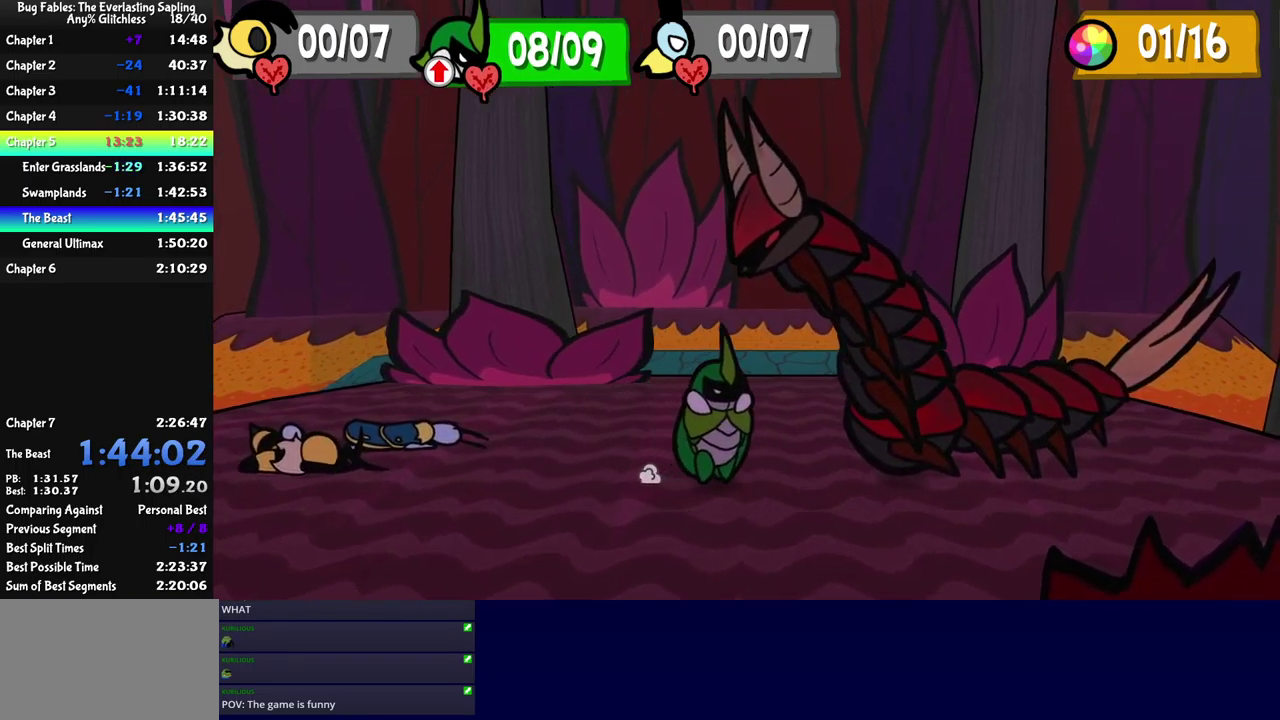
{"buttons": ["DPAD_DOWN"], "left_stick": "center", "events": [[67, "DPAD_RIGHT", "up"]]}
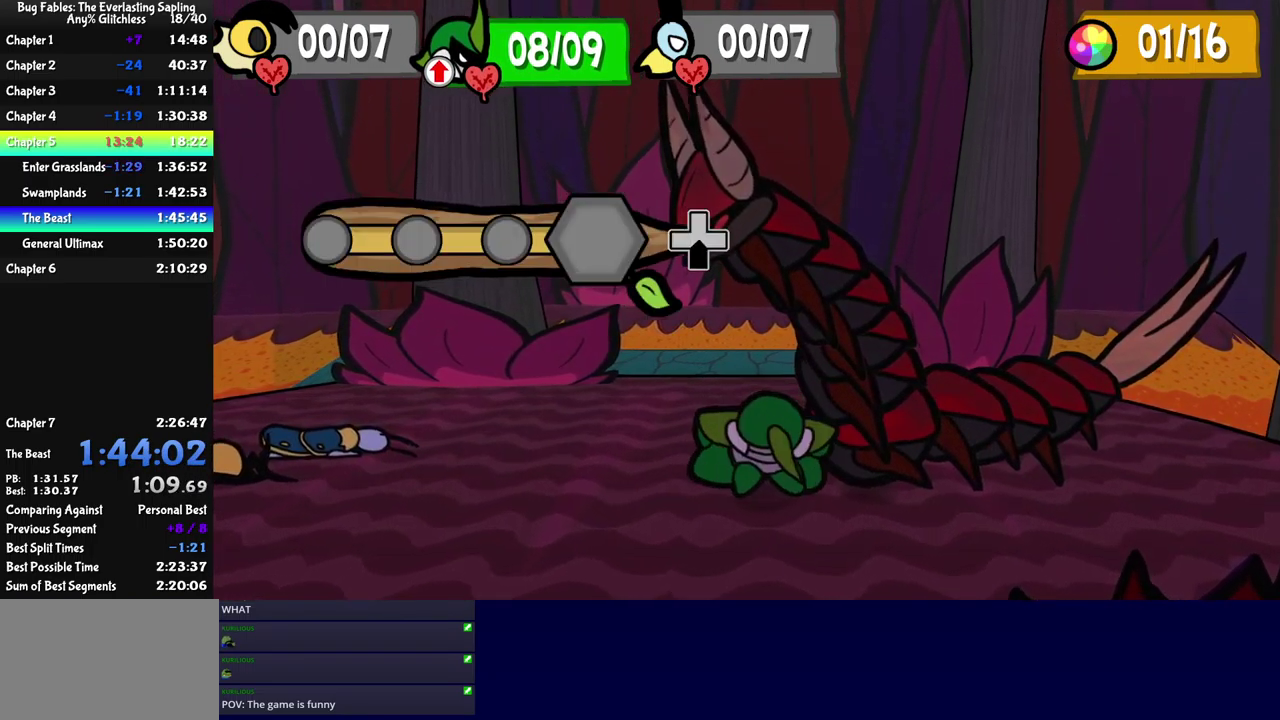
{"buttons": [], "left_stick": "center", "events": [[317, "DPAD_DOWN", "up"]]}
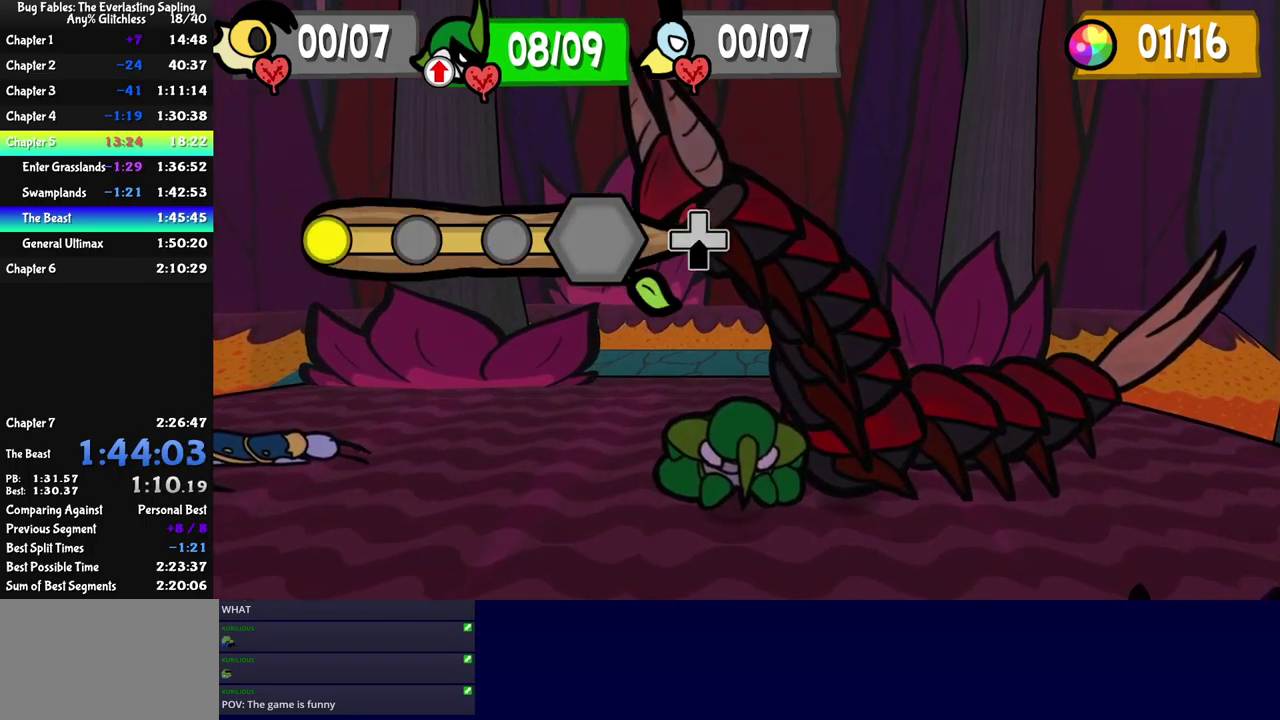
{"buttons": [], "left_stick": "center", "events": []}
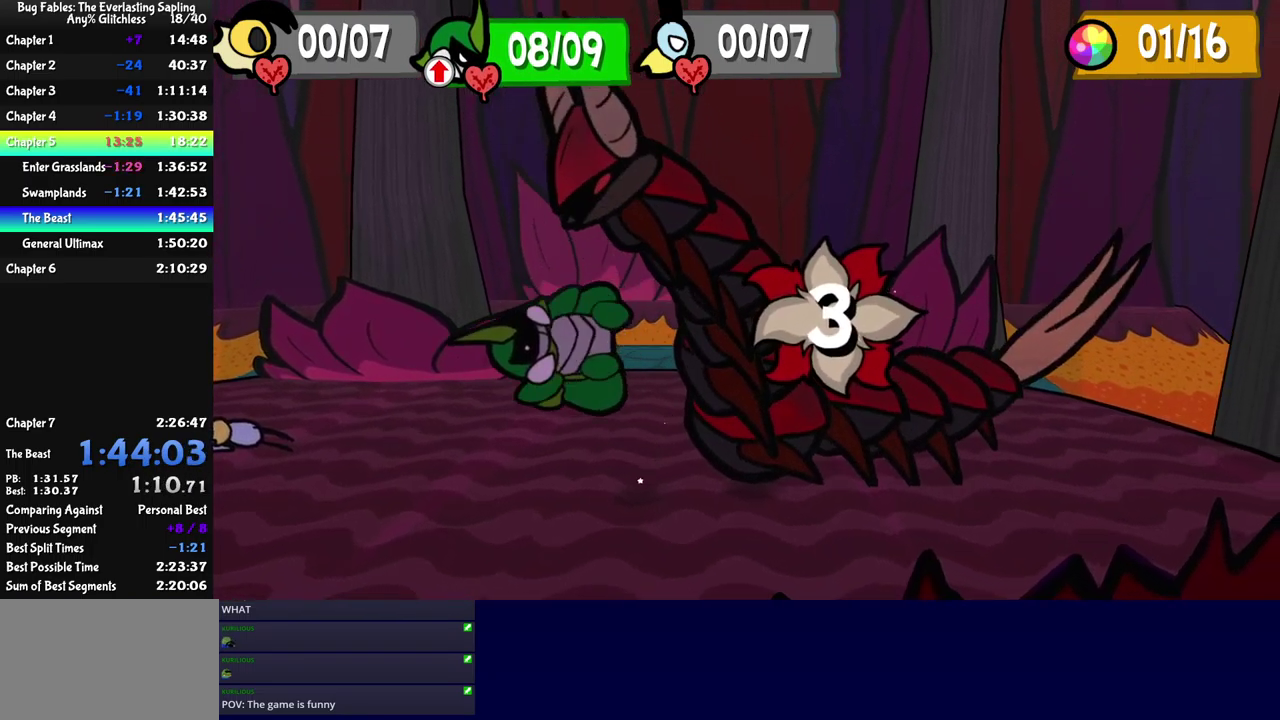
{"buttons": [], "left_stick": "center", "events": []}
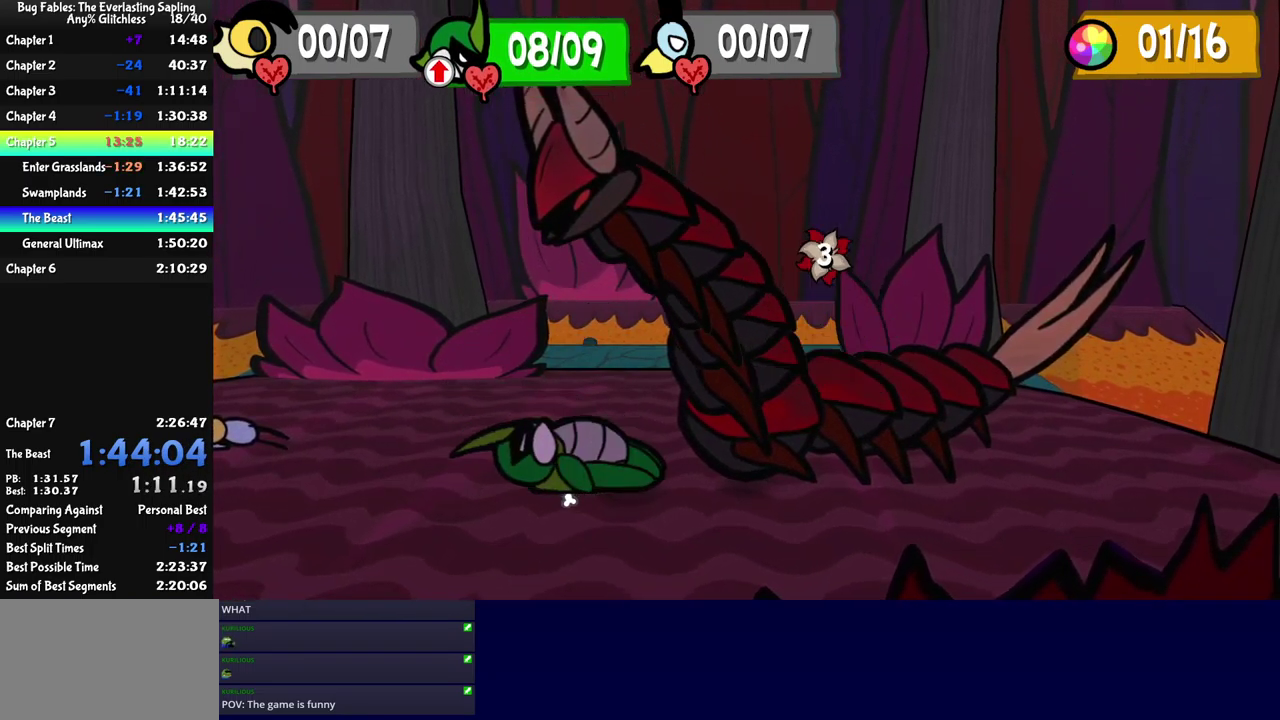
{"buttons": [], "left_stick": "center", "events": []}
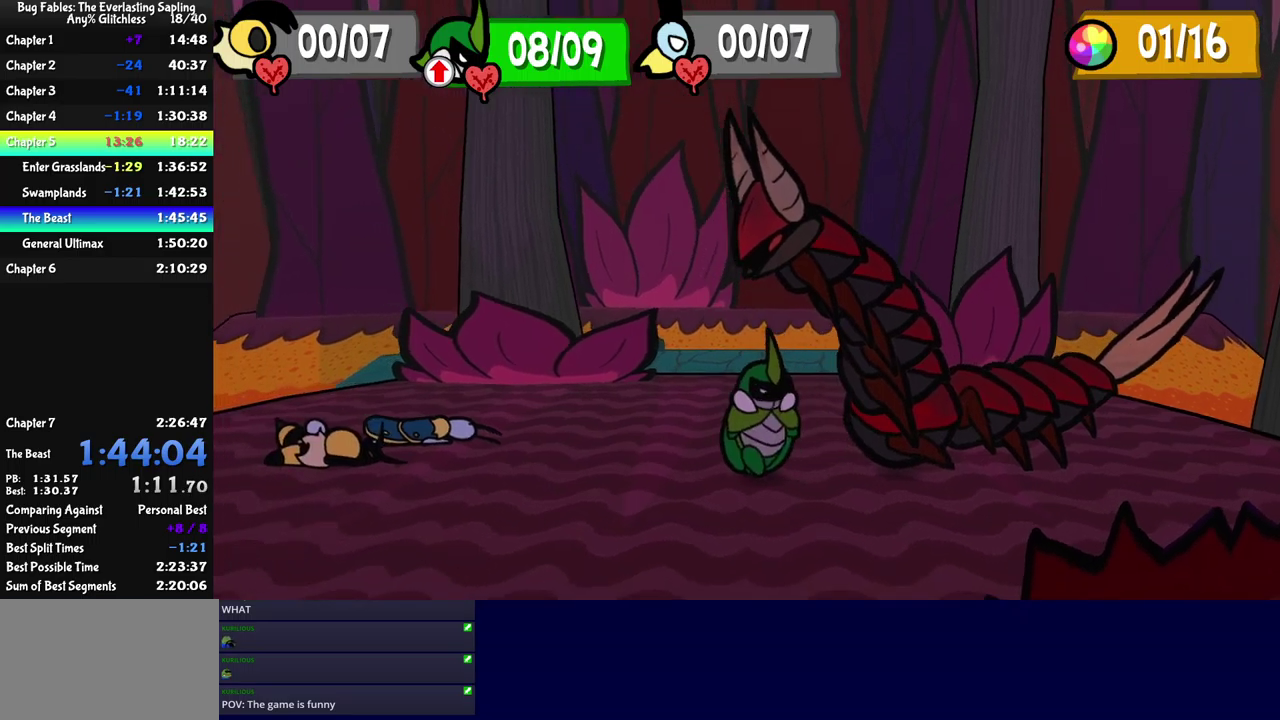
{"buttons": [], "left_stick": "center", "events": []}
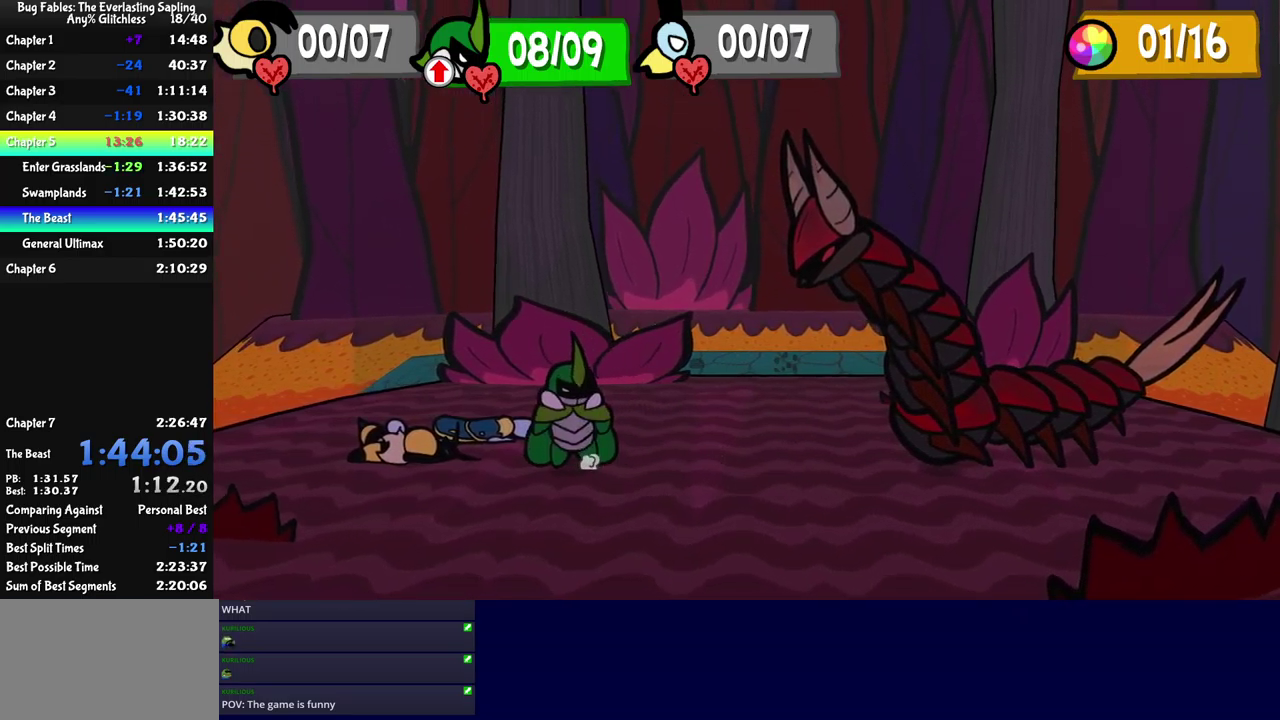
{"buttons": [], "left_stick": "center", "events": []}
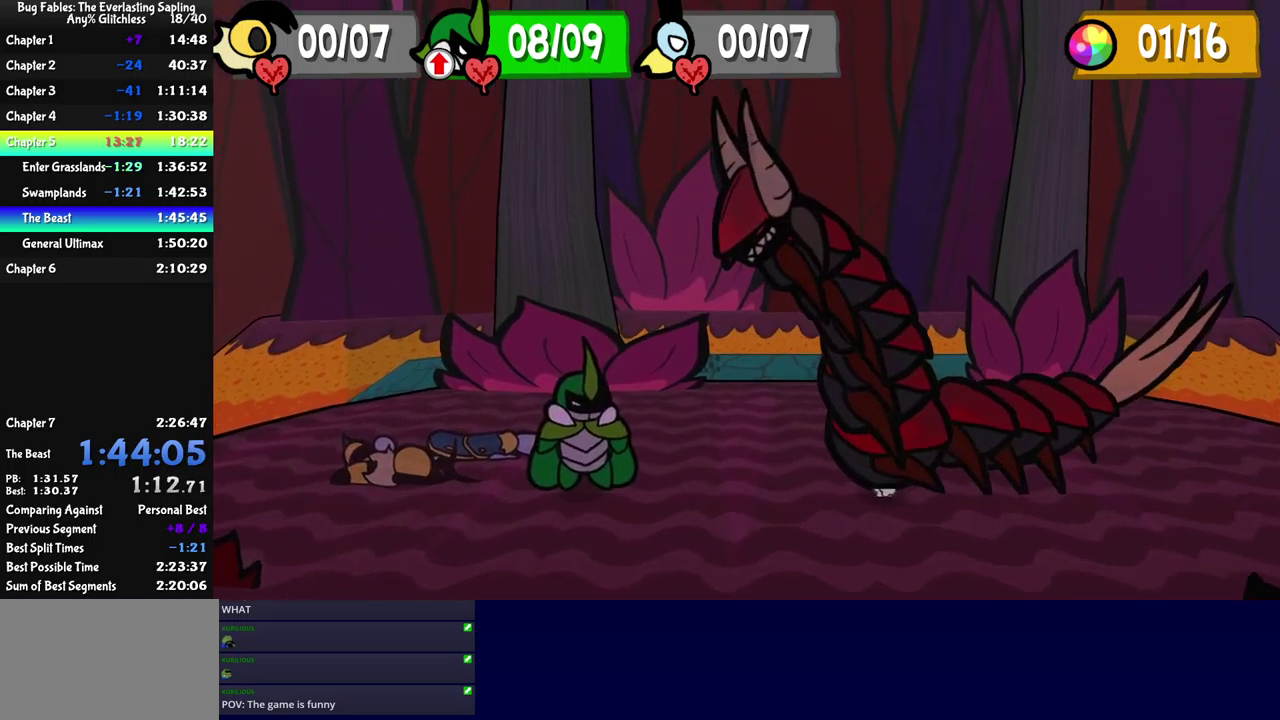
{"buttons": [], "left_stick": "center", "events": []}
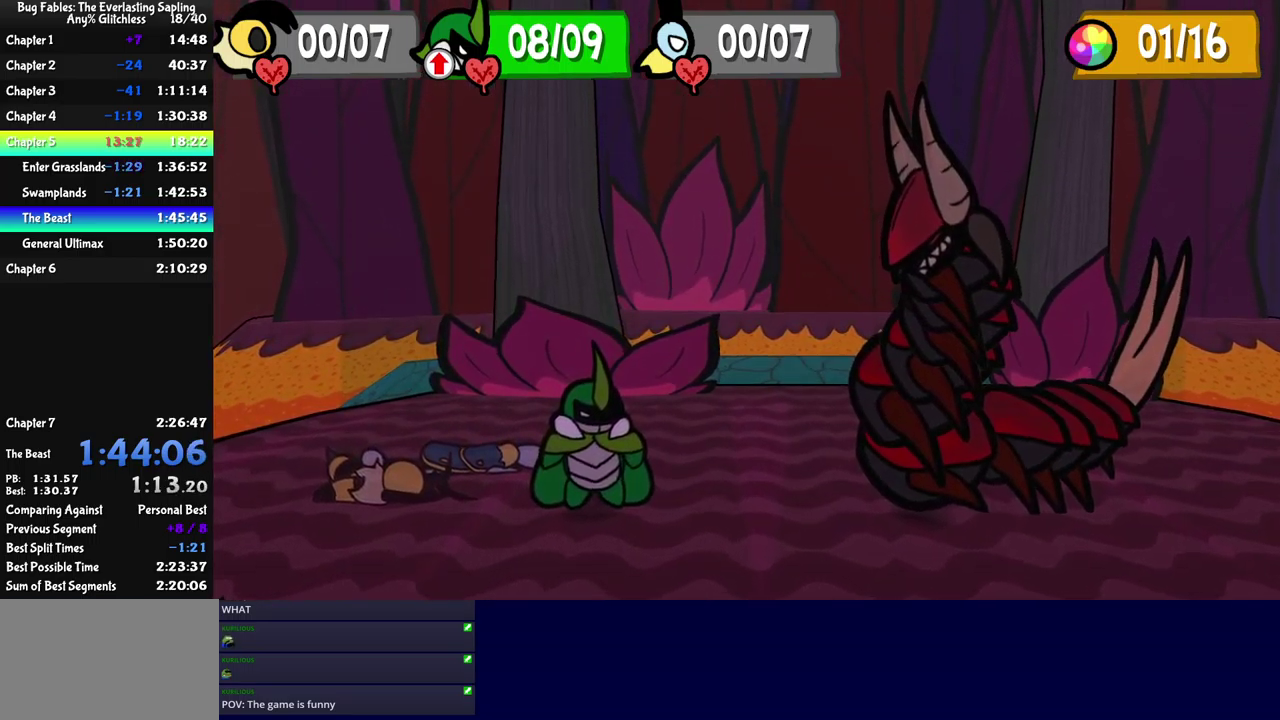
{"buttons": [], "left_stick": "center", "events": [[67, "A", "down"], [117, "A", "up"]]}
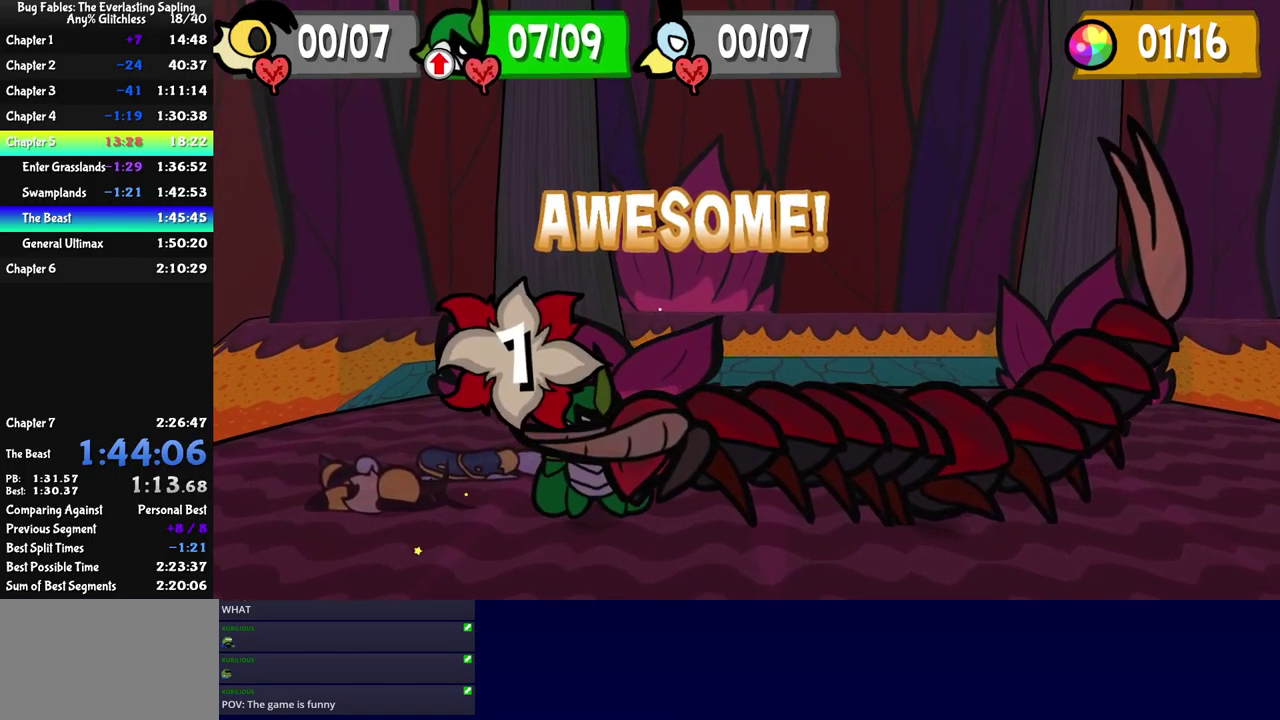
{"buttons": [], "left_stick": "center", "events": []}
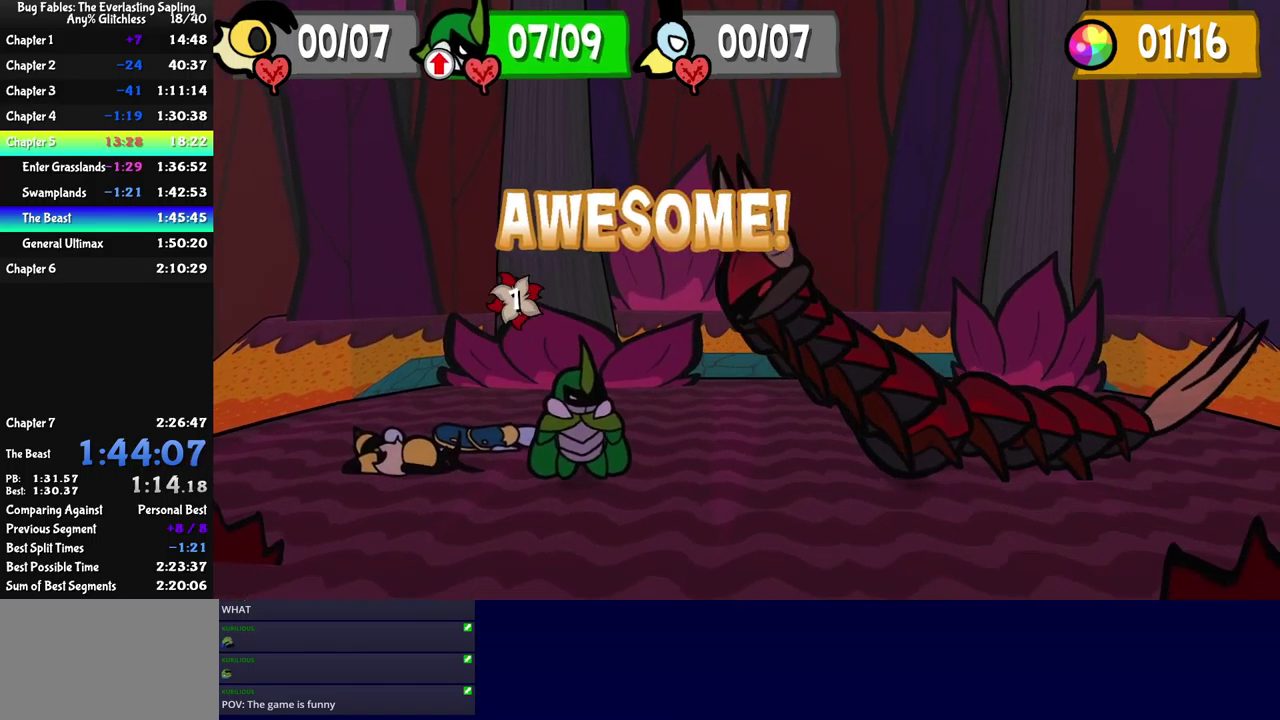
{"buttons": ["A"], "left_stick": "center", "events": [[484, "A", "down"]]}
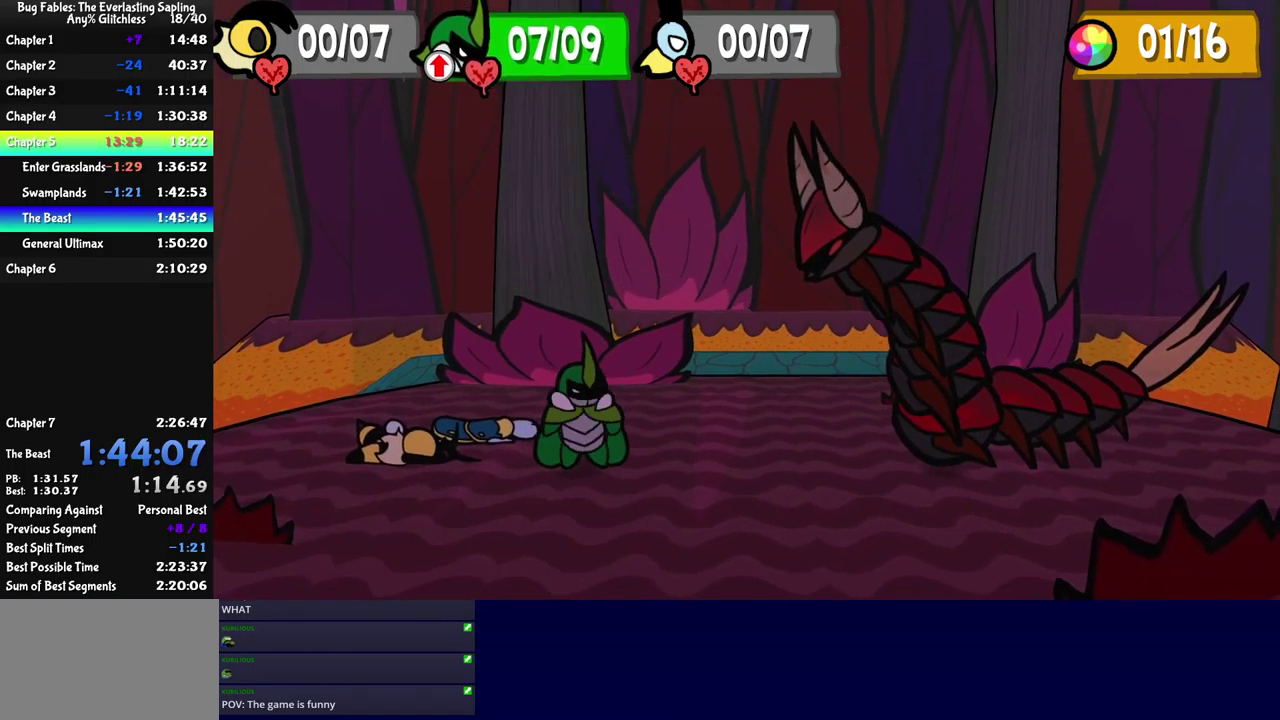
{"buttons": ["DPAD_DOWN"], "left_stick": "center", "events": [[50, "A", "up"], [367, "DPAD_DOWN", "down"]]}
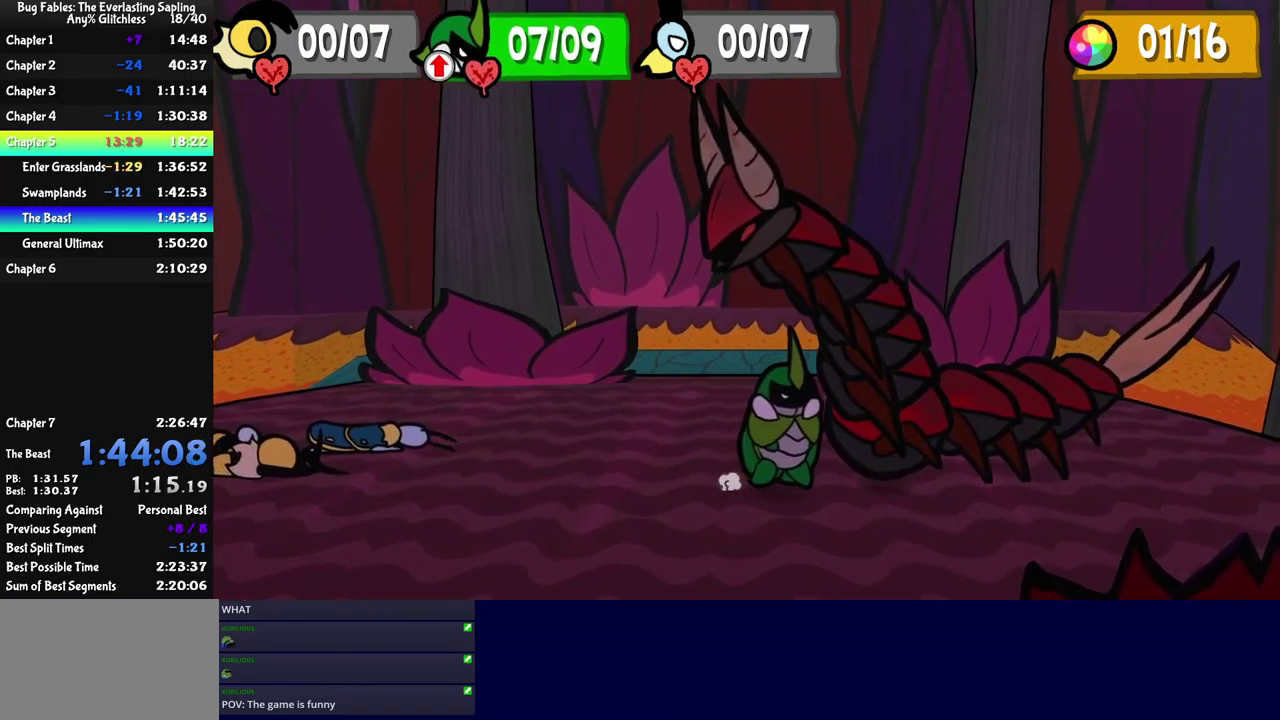
{"buttons": ["DPAD_DOWN"], "left_stick": "center", "events": []}
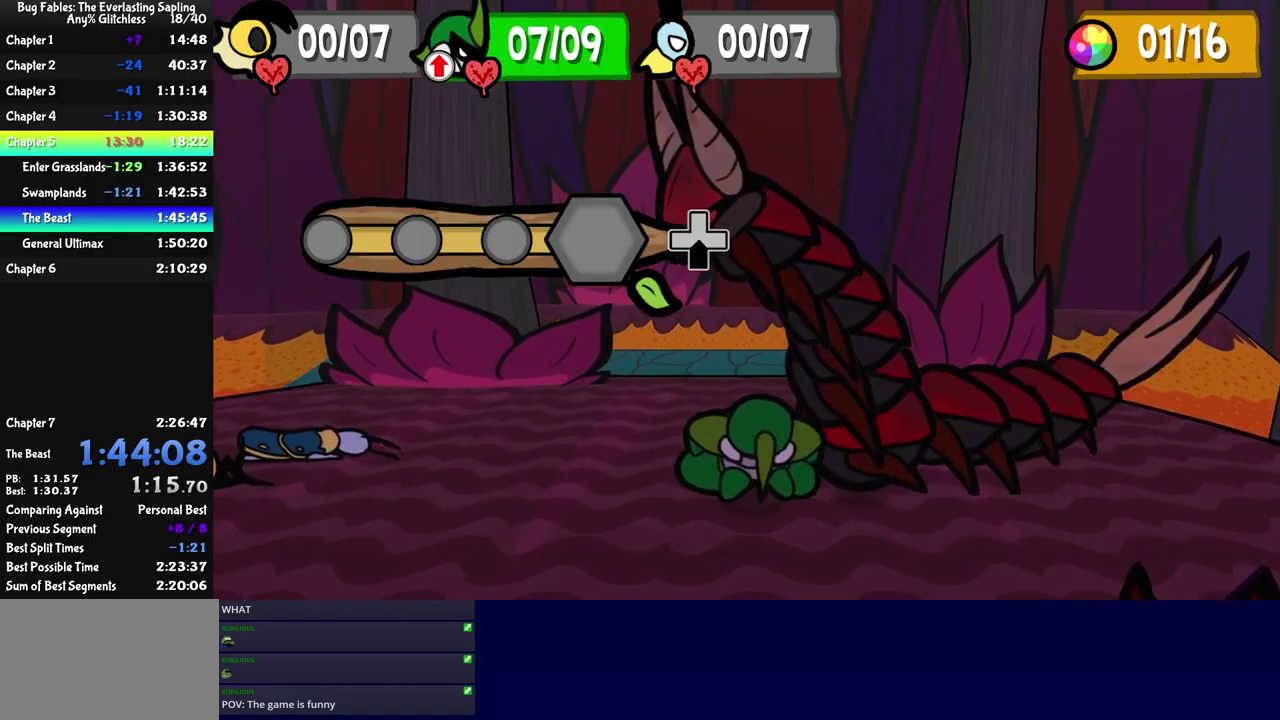
{"buttons": [], "left_stick": "center", "events": [[134, "DPAD_DOWN", "up"]]}
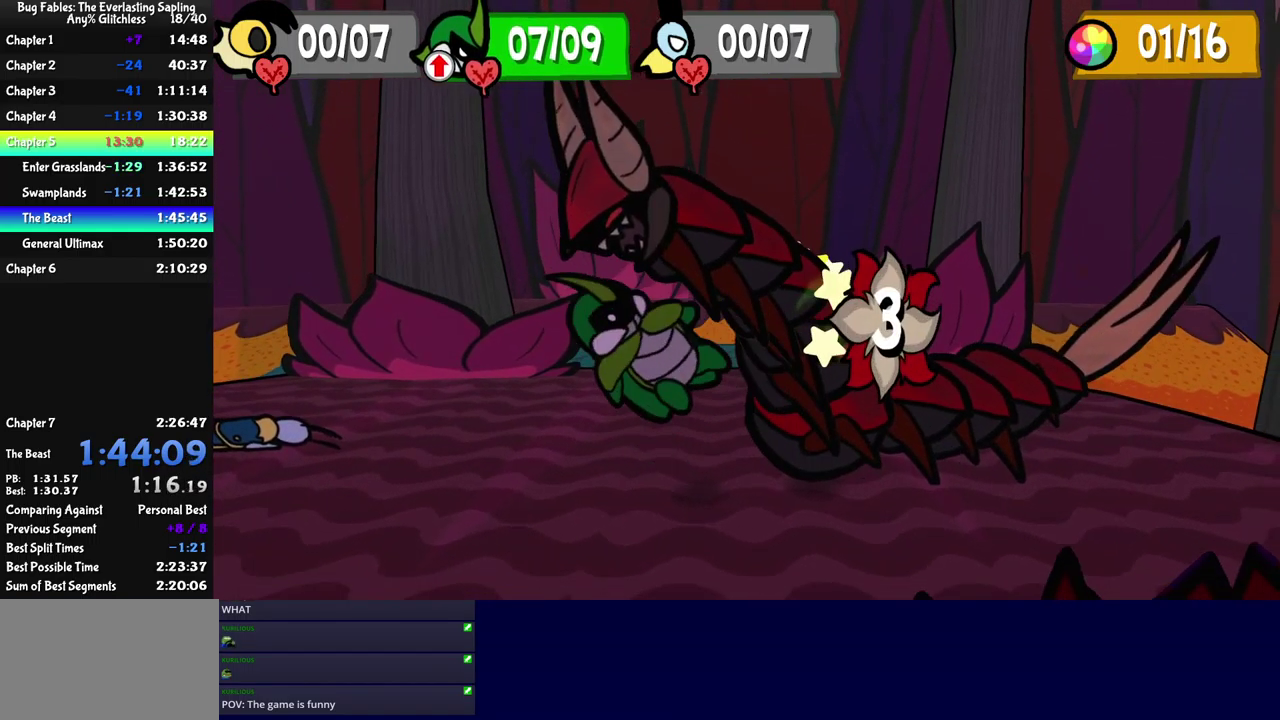
{"buttons": [], "left_stick": "center", "events": []}
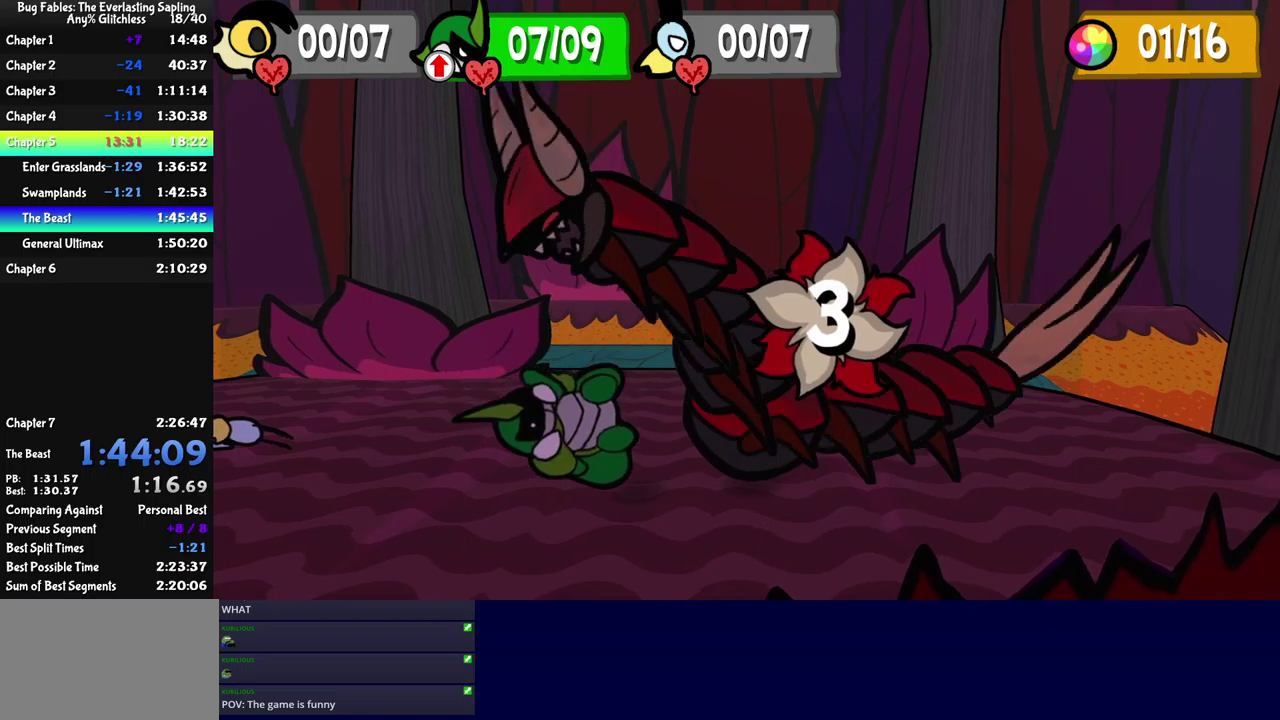
{"buttons": [], "left_stick": "center", "events": []}
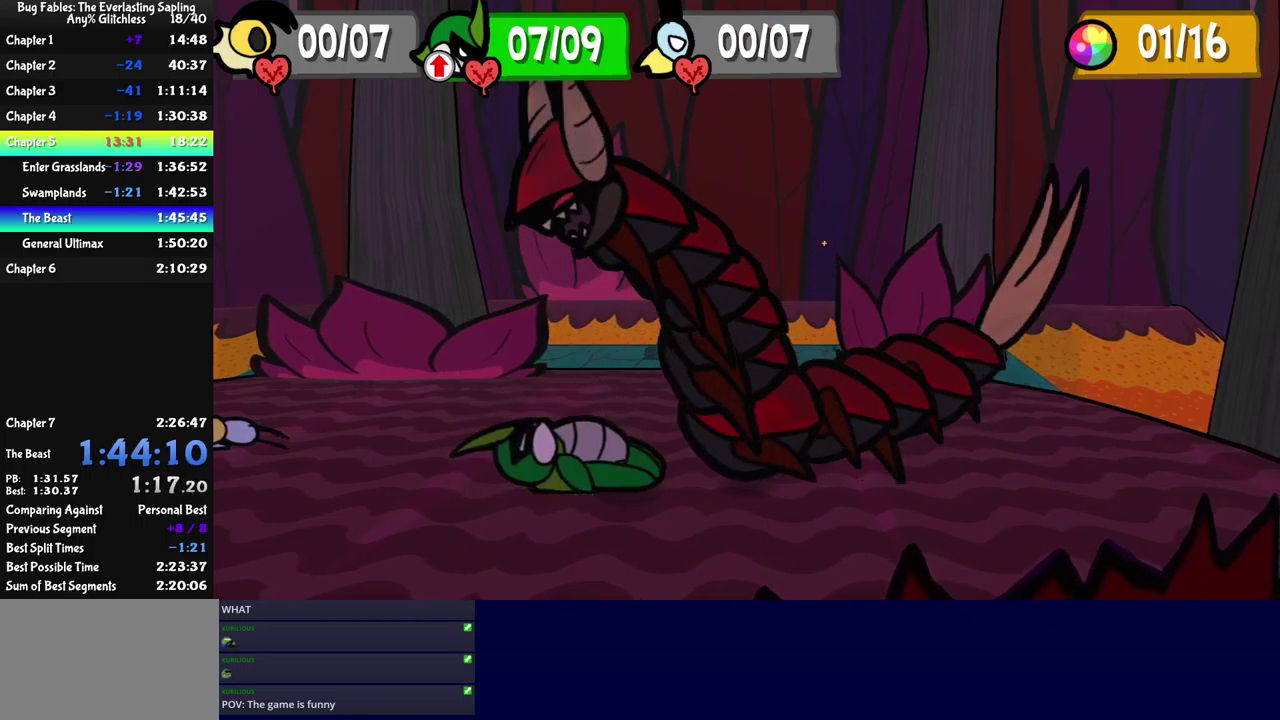
{"buttons": [], "left_stick": "center", "events": []}
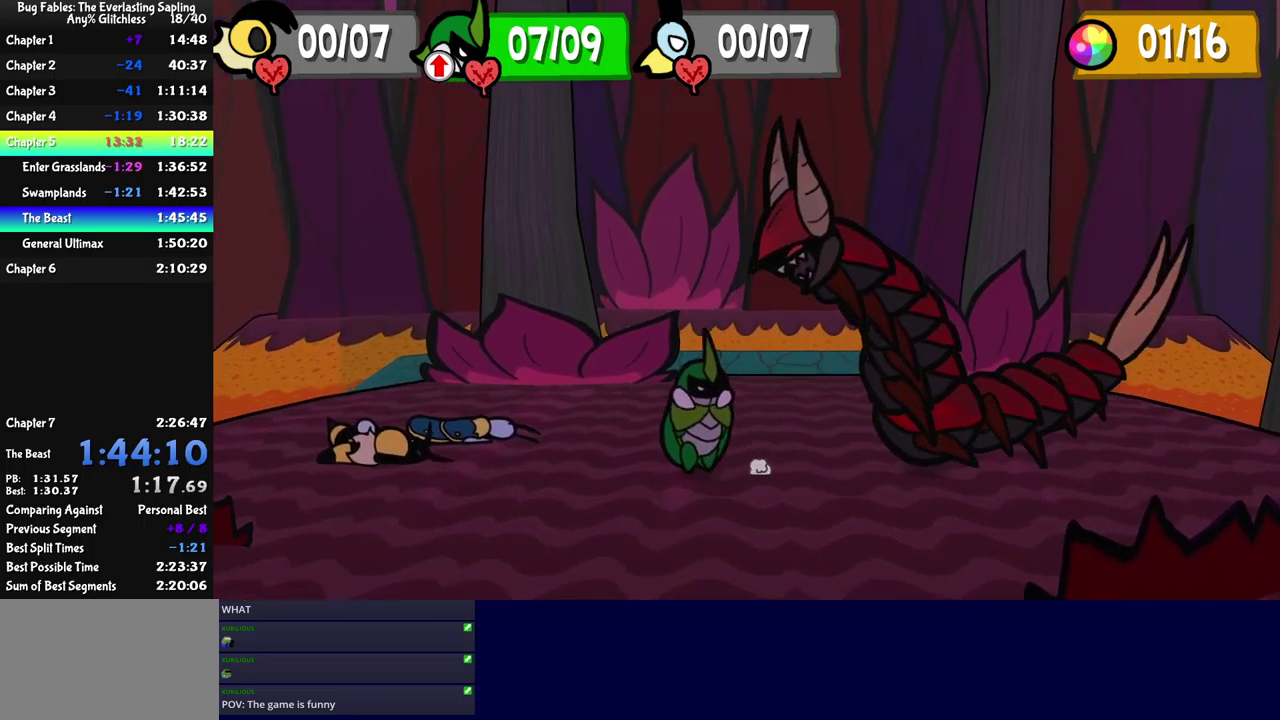
{"buttons": [], "left_stick": "center", "events": []}
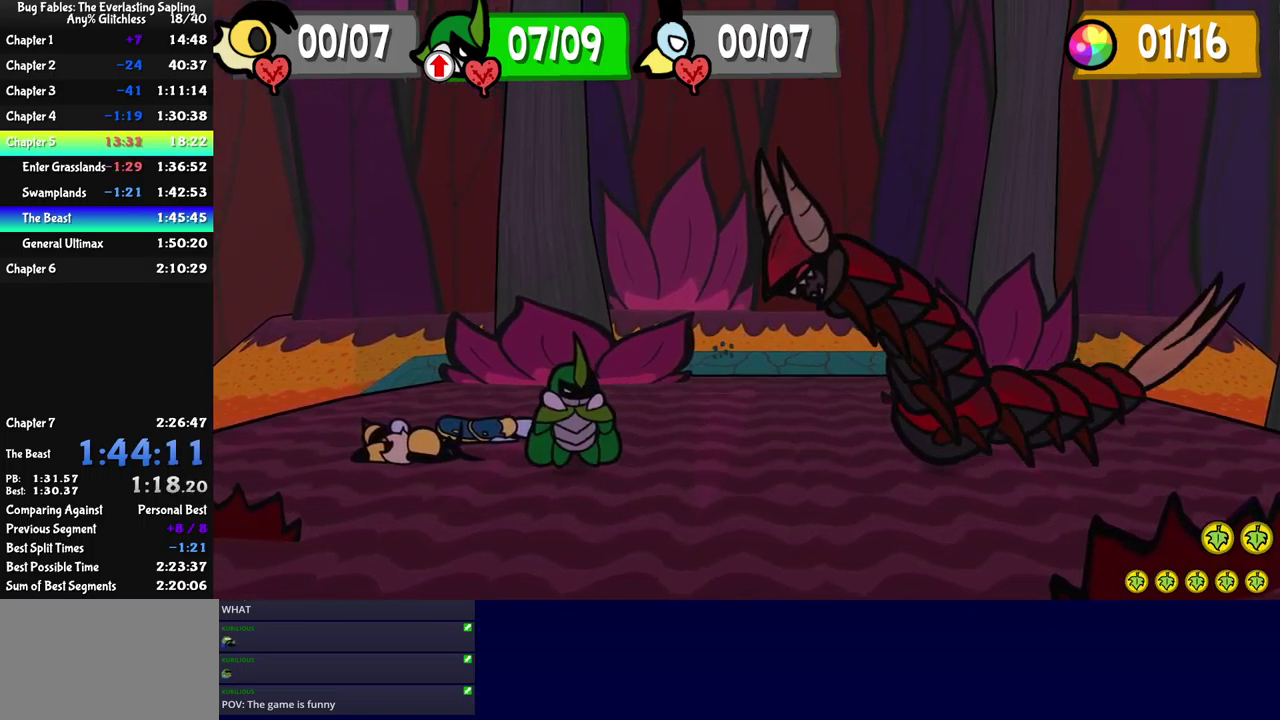
{"buttons": ["B"], "left_stick": "center", "events": [[200, "B", "down"]]}
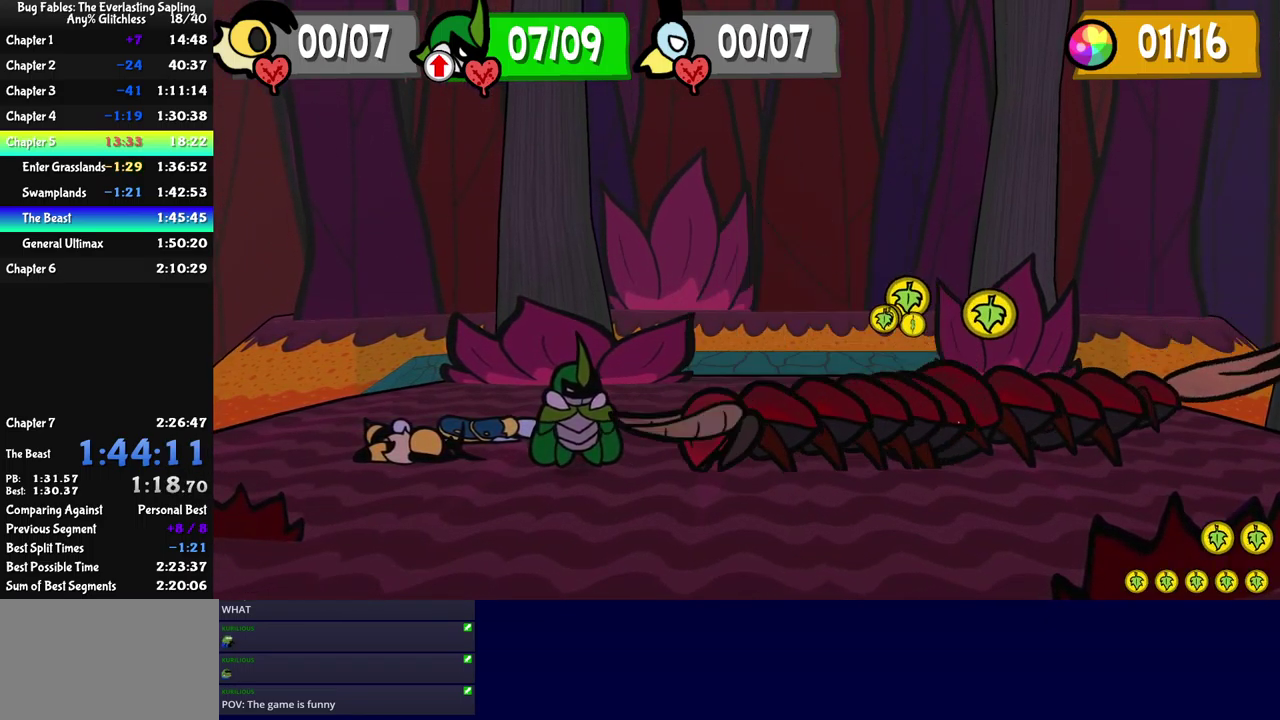
{"buttons": ["A"], "left_stick": "center", "events": [[166, "B", "up"], [233, "A", "down"], [283, "A", "up"], [400, "A", "down"], [433, "A", "up"], [500, "A", "down"]]}
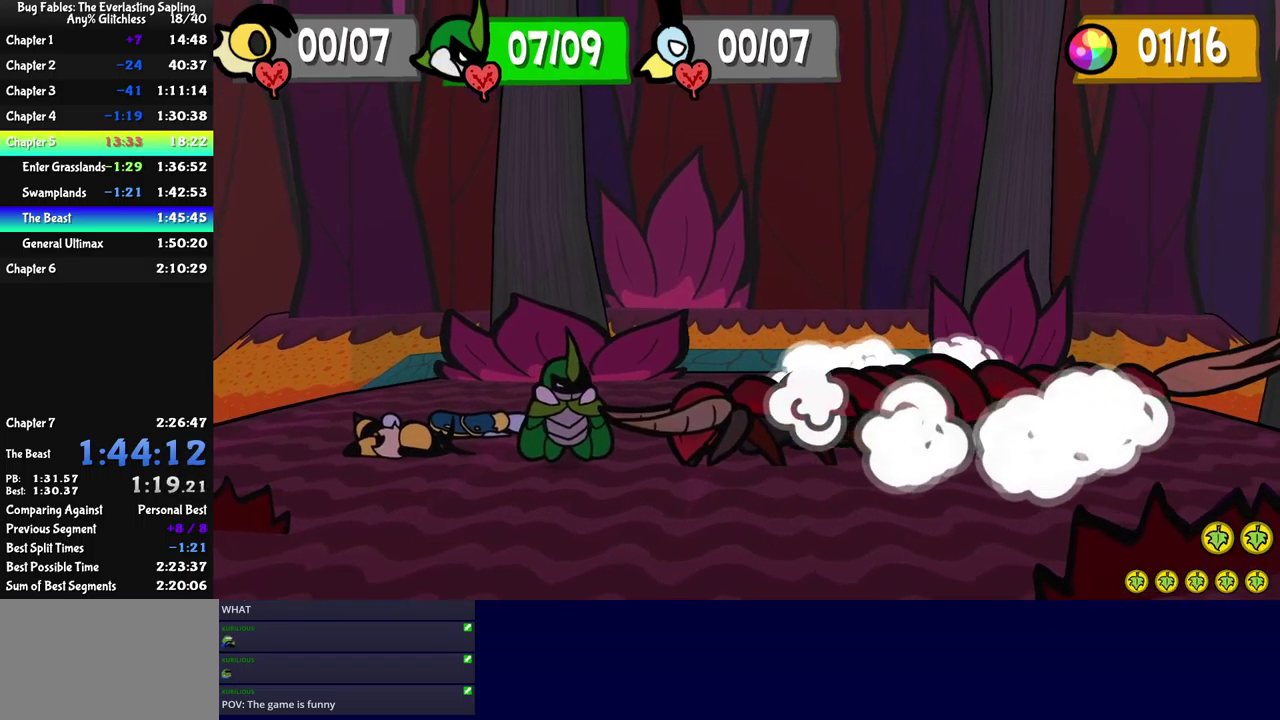
{"buttons": ["A"], "left_stick": "center", "events": [[33, "A", "up"], [100, "A", "down"], [133, "A", "up"], [200, "A", "down"], [233, "A", "up"], [300, "A", "down"], [333, "A", "up"], [383, "A", "down"], [433, "A", "up"], [500, "A", "down"]]}
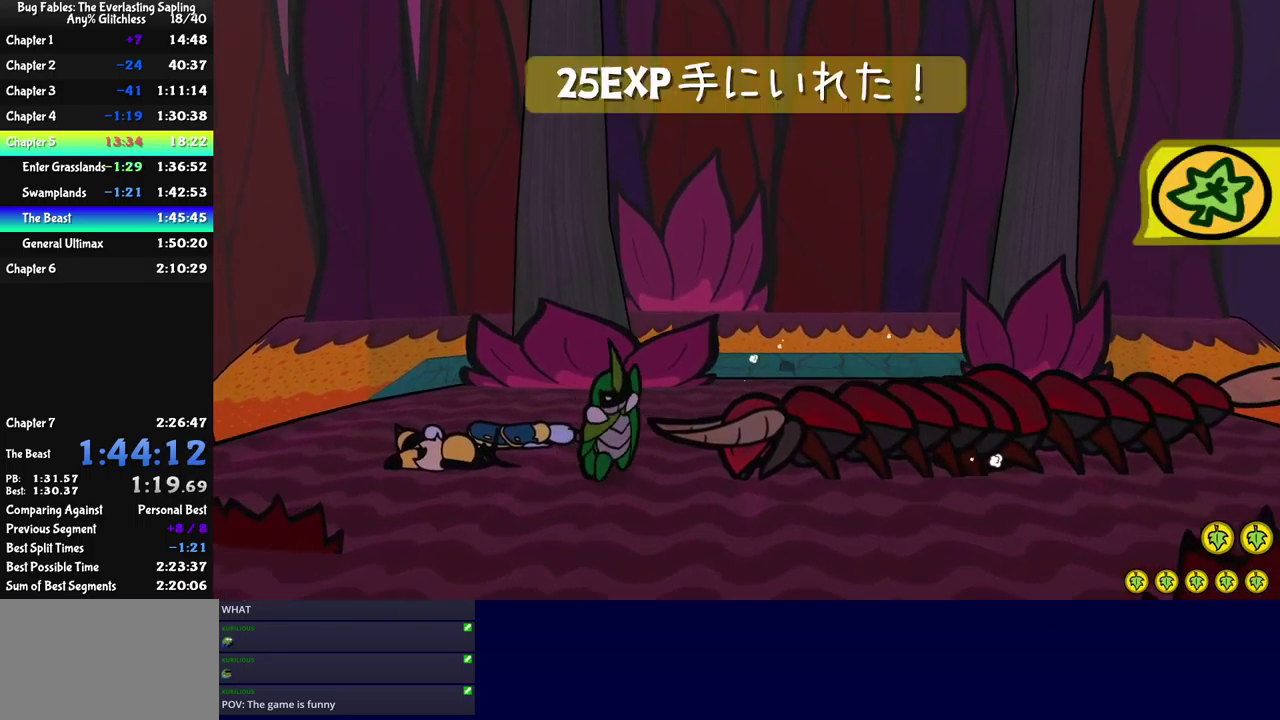
{"buttons": [], "left_stick": "center", "events": [[33, "A", "up"], [100, "A", "down"], [150, "A", "up"], [216, "A", "down"], [250, "A", "up"], [316, "A", "down"], [350, "A", "up"]]}
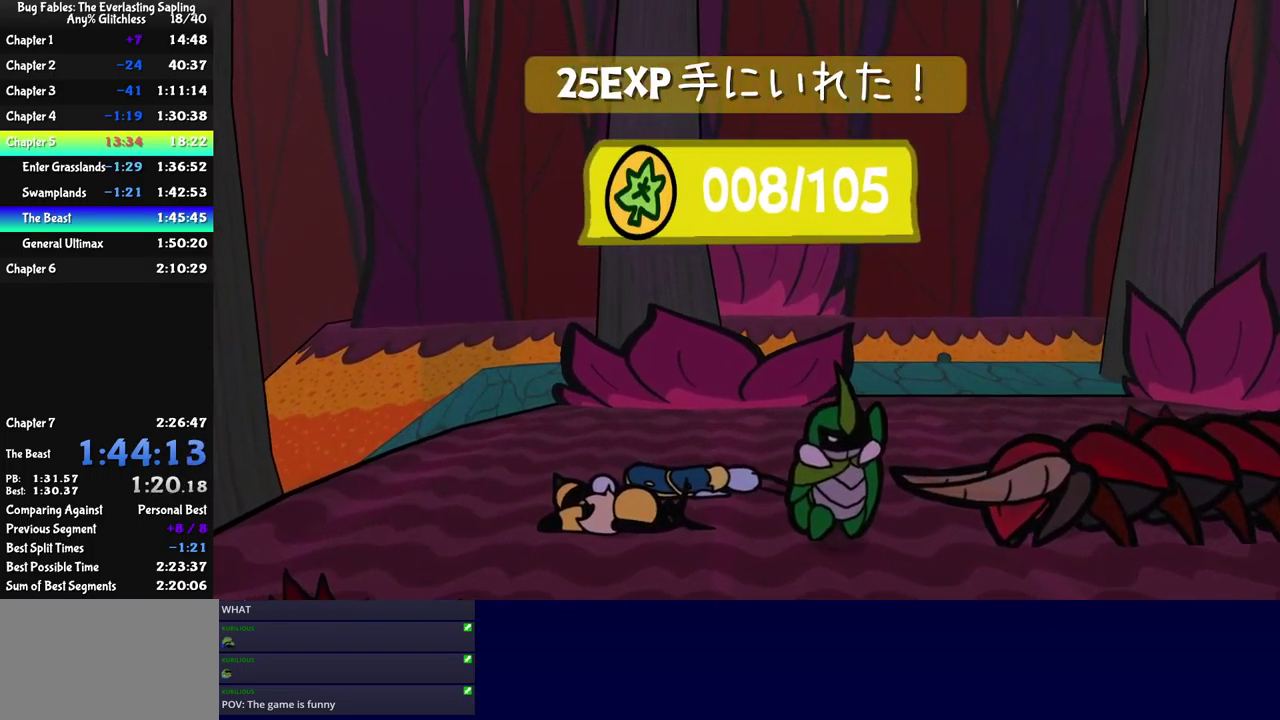
{"buttons": [], "left_stick": "center", "events": [[133, "A", "down"], [183, "A", "up"], [233, "A", "down"], [283, "A", "up"], [450, "A", "down"], [500, "A", "up"]]}
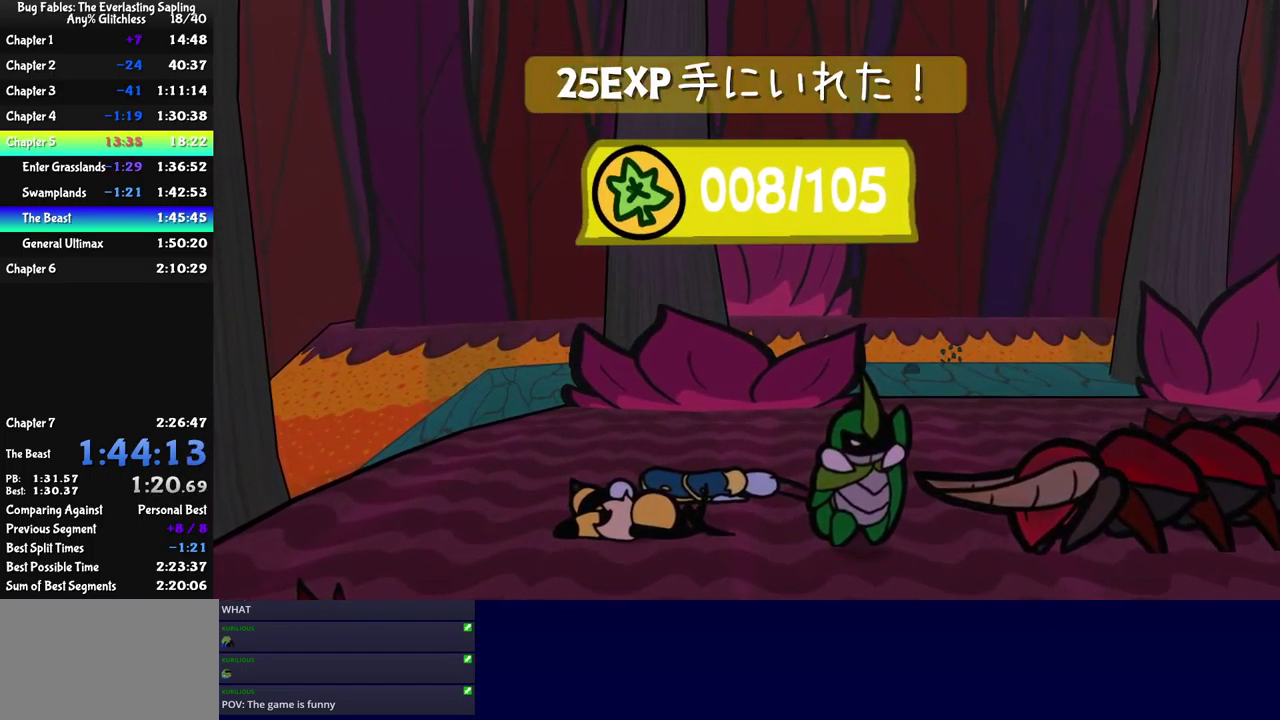
{"buttons": [], "left_stick": "center", "events": []}
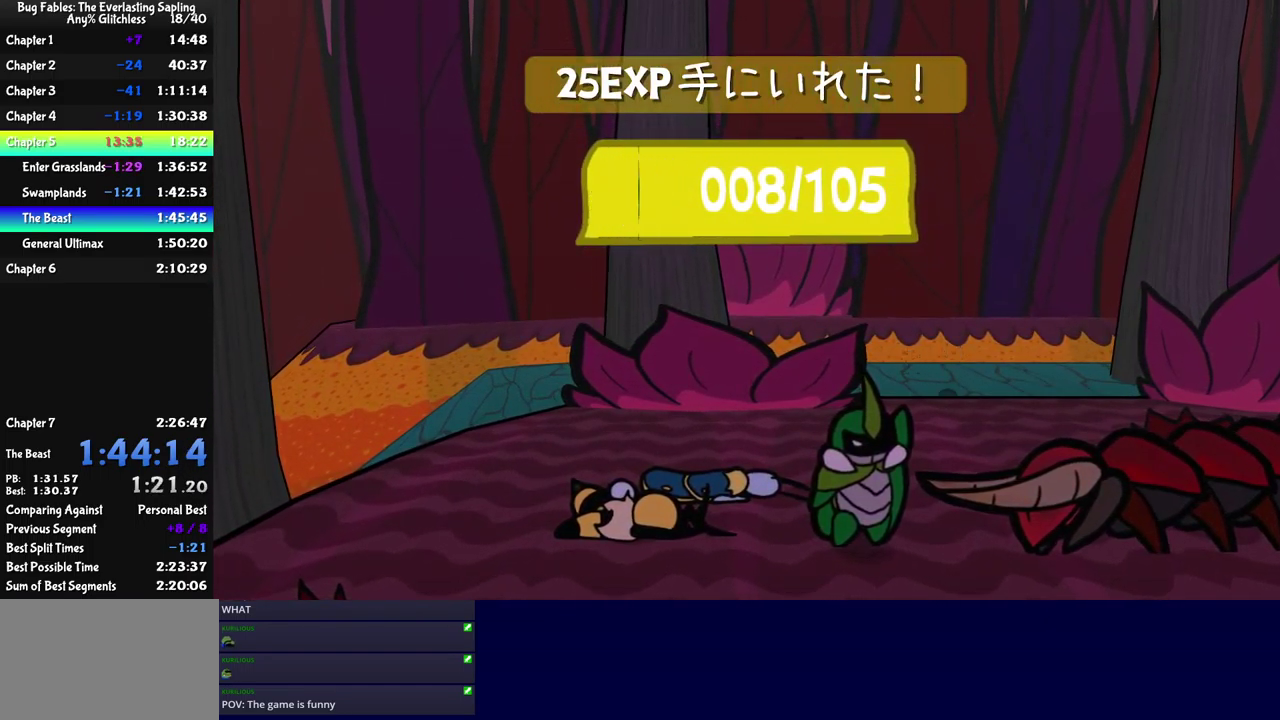
{"buttons": ["A"], "left_stick": "center", "events": [[16, "A", "down"], [66, "A", "up"], [250, "A", "down"], [300, "A", "up"], [483, "A", "down"]]}
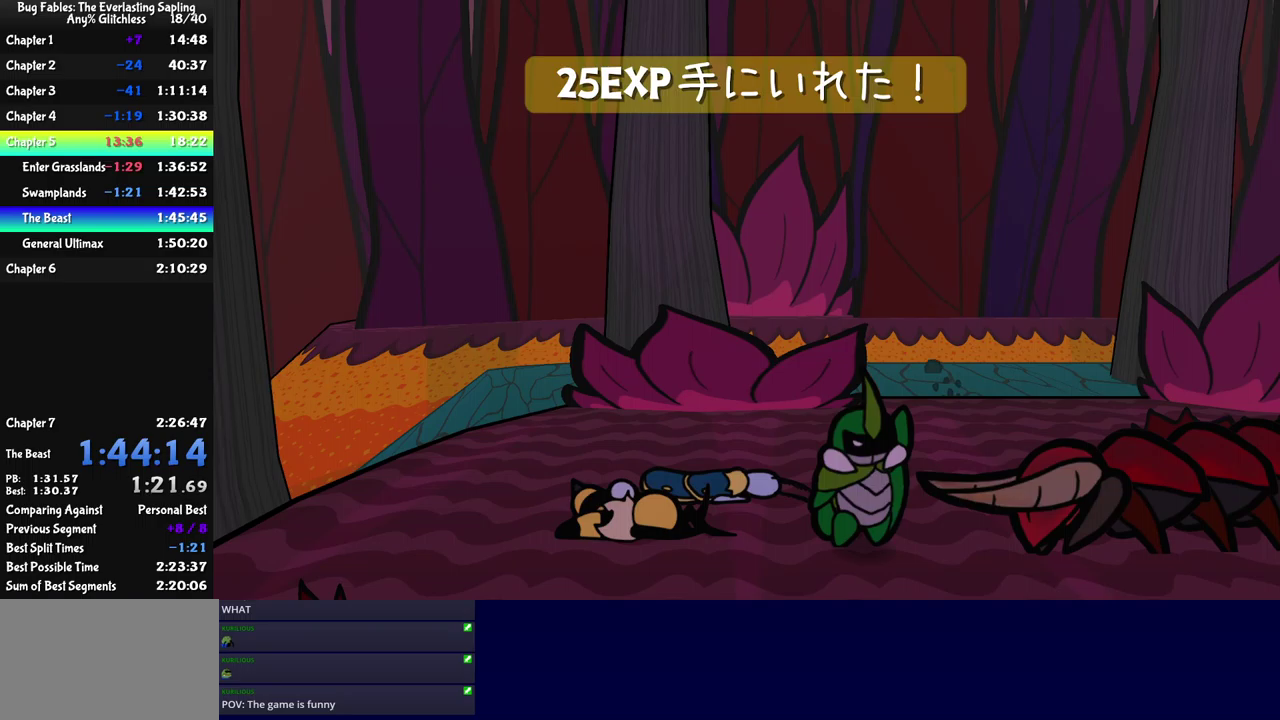
{"buttons": [], "left_stick": "center", "events": [[33, "A", "up"]]}